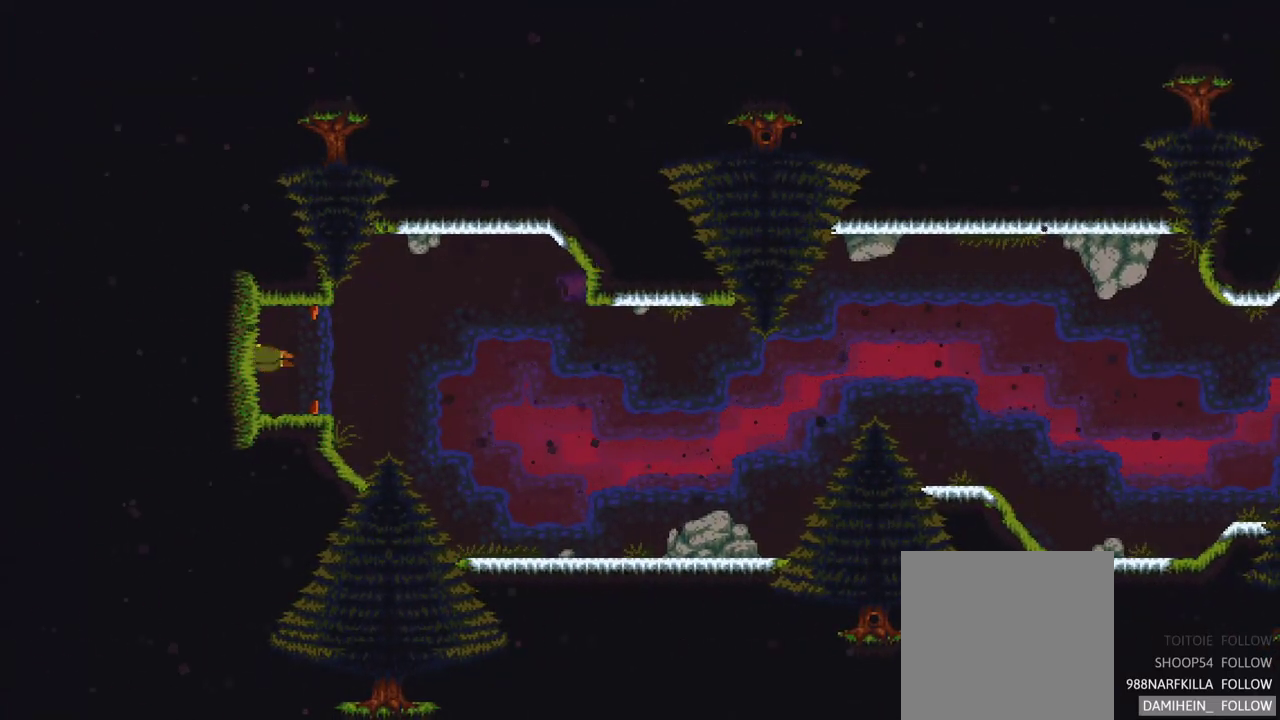
Gameplay with a controller (Xbox layout); each line is a JSON object with the inputs held at the frame after it. "events" lists button and stick changes between this image and that frame as [ms after this image, input, new state], when the widget could be followed in between. Not read: L1 L3 R1 R3 right_stick.
{"buttons": [], "left_stick": "center", "events": []}
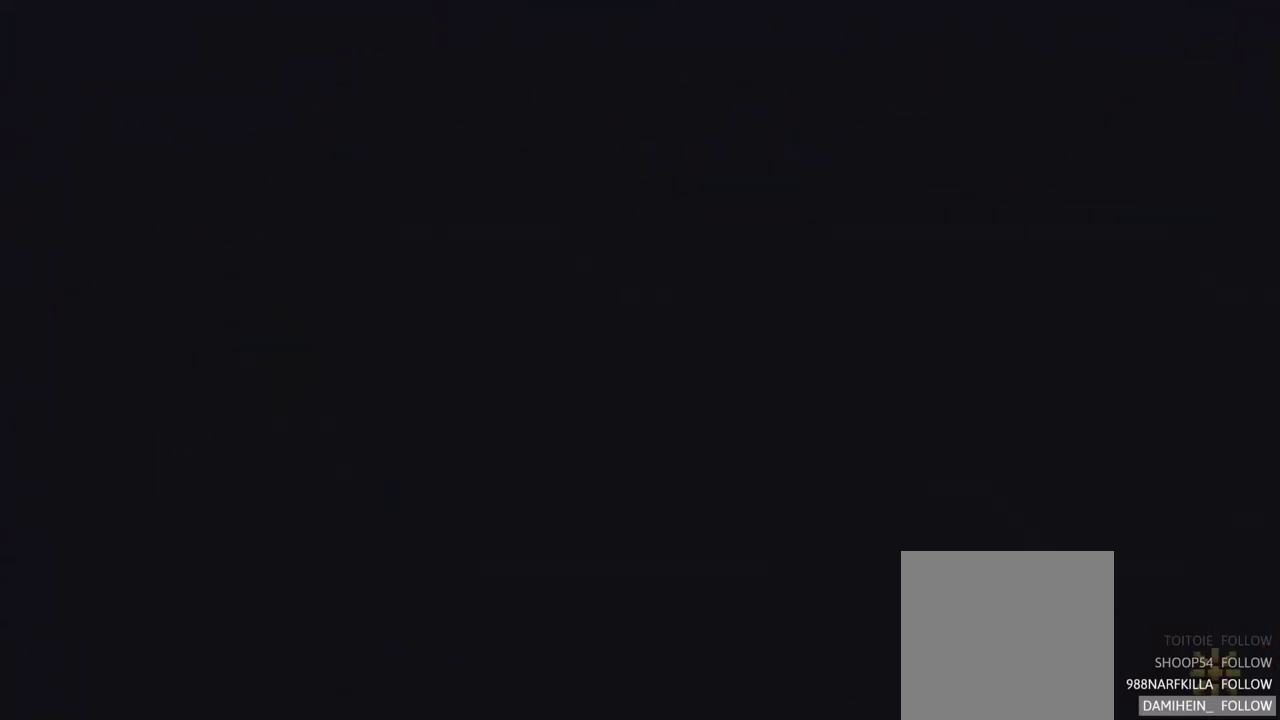
{"buttons": [], "left_stick": "center", "events": []}
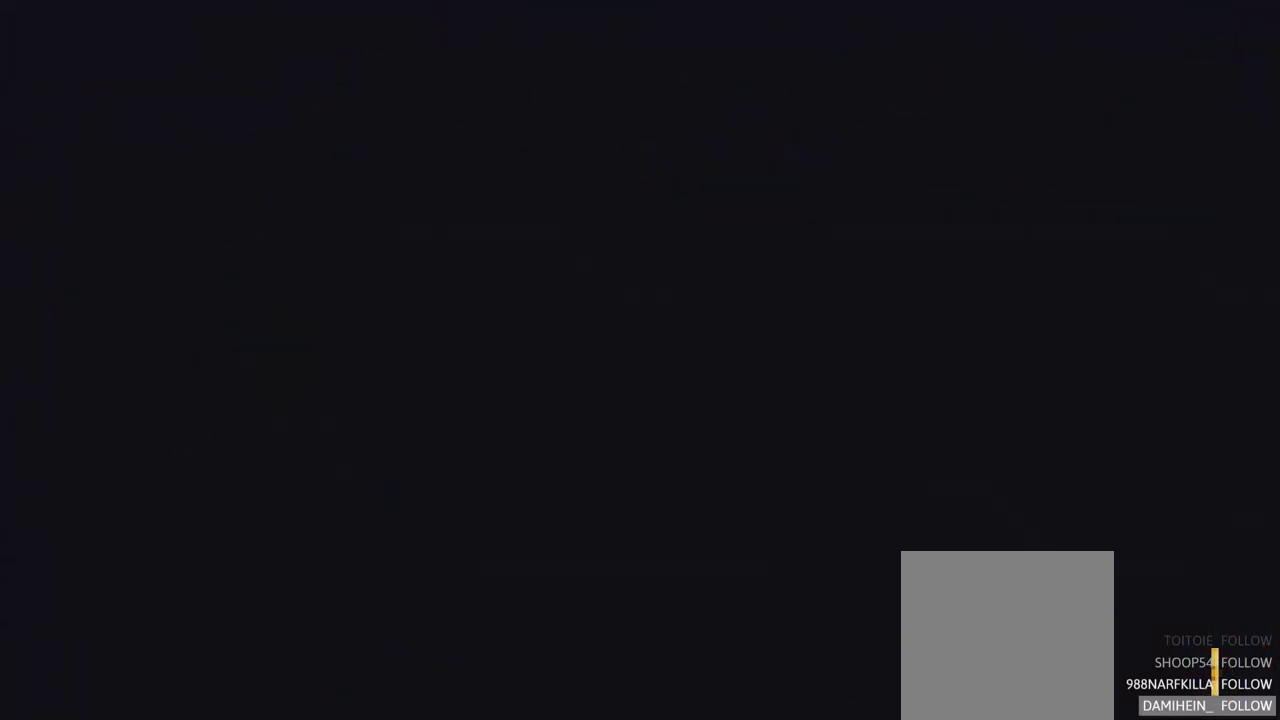
{"buttons": [], "left_stick": "center", "events": []}
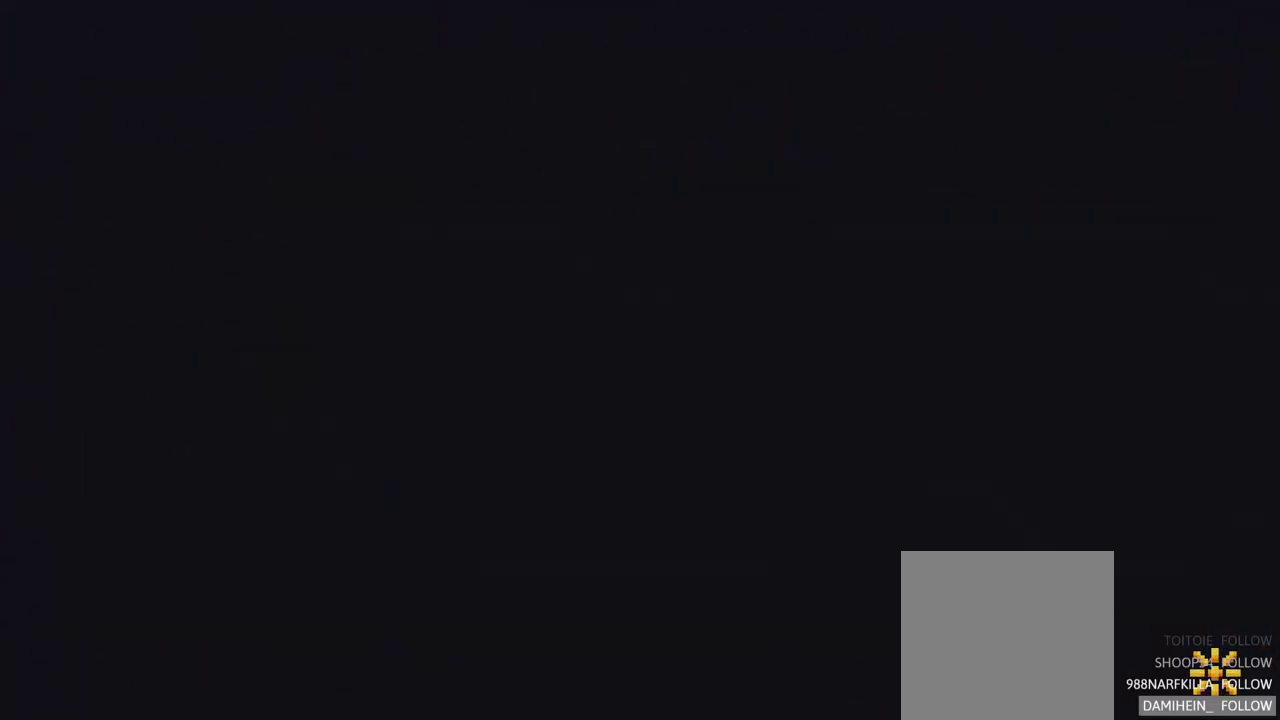
{"buttons": [], "left_stick": "center", "events": []}
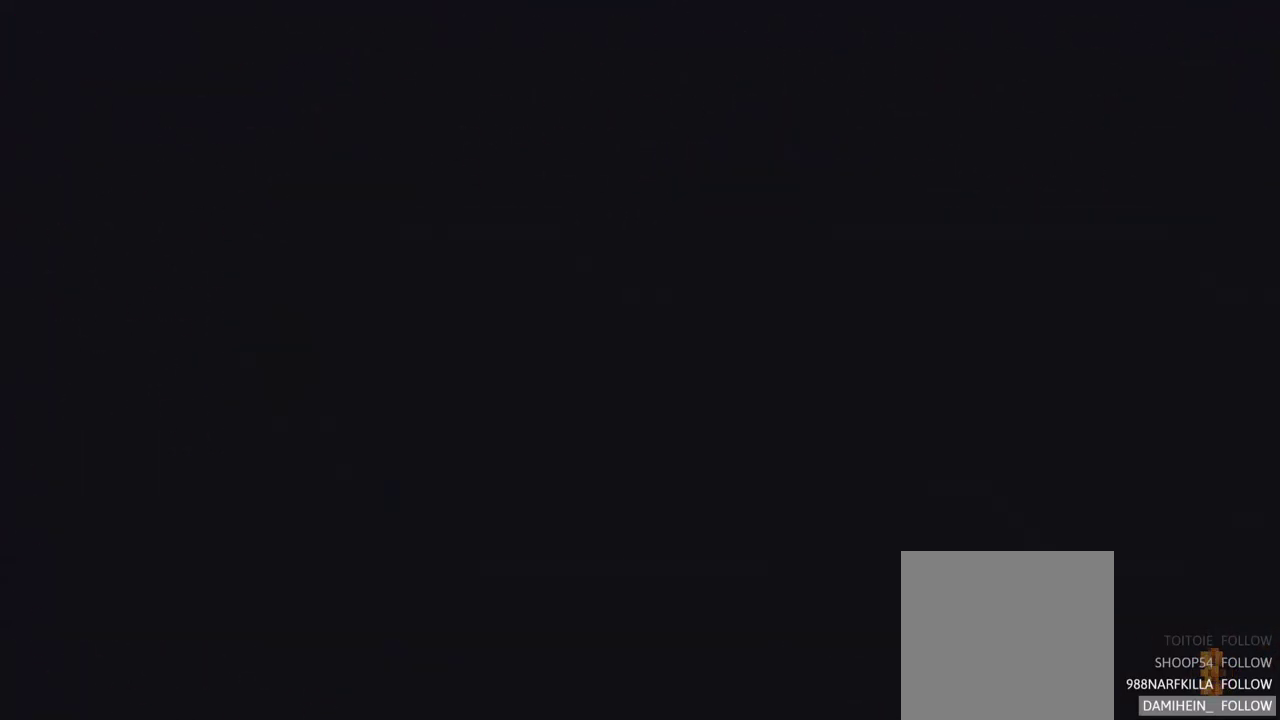
{"buttons": [], "left_stick": "center", "events": []}
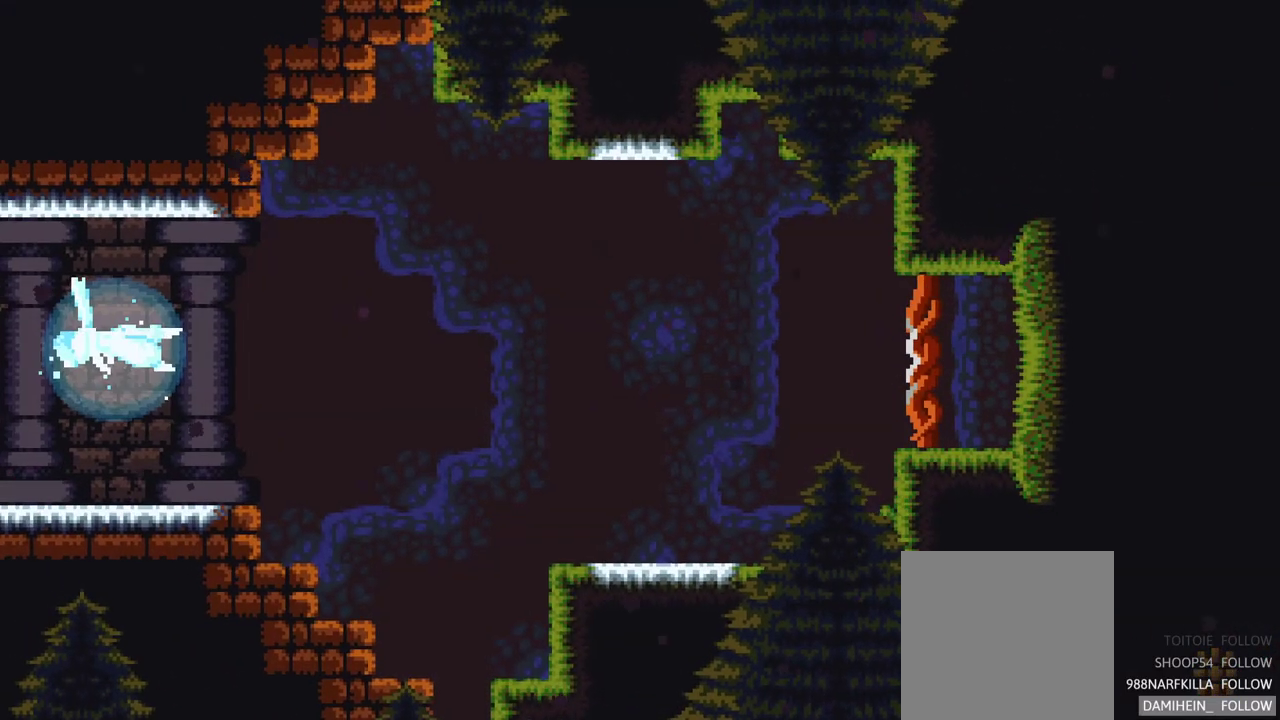
{"buttons": [], "left_stick": "center", "events": []}
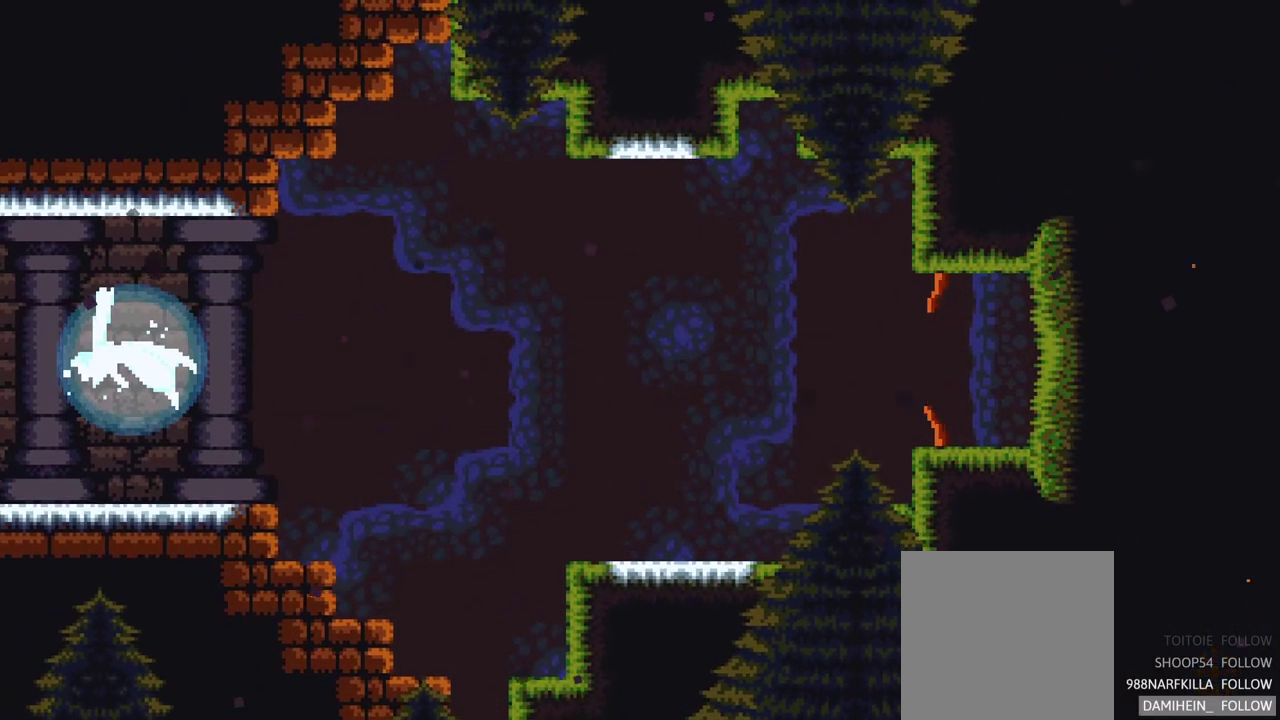
{"buttons": [], "left_stick": "center", "events": []}
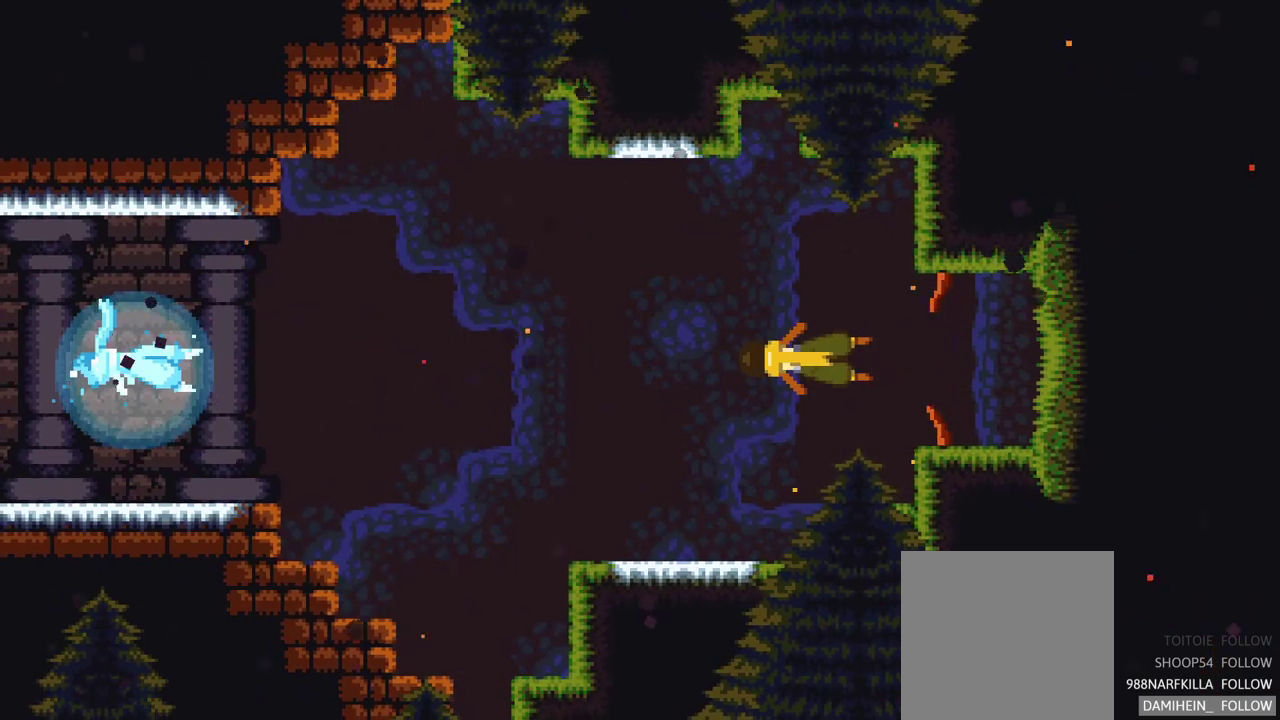
{"buttons": [], "left_stick": "up-left", "events": [[383, "left_stick", "up-left"]]}
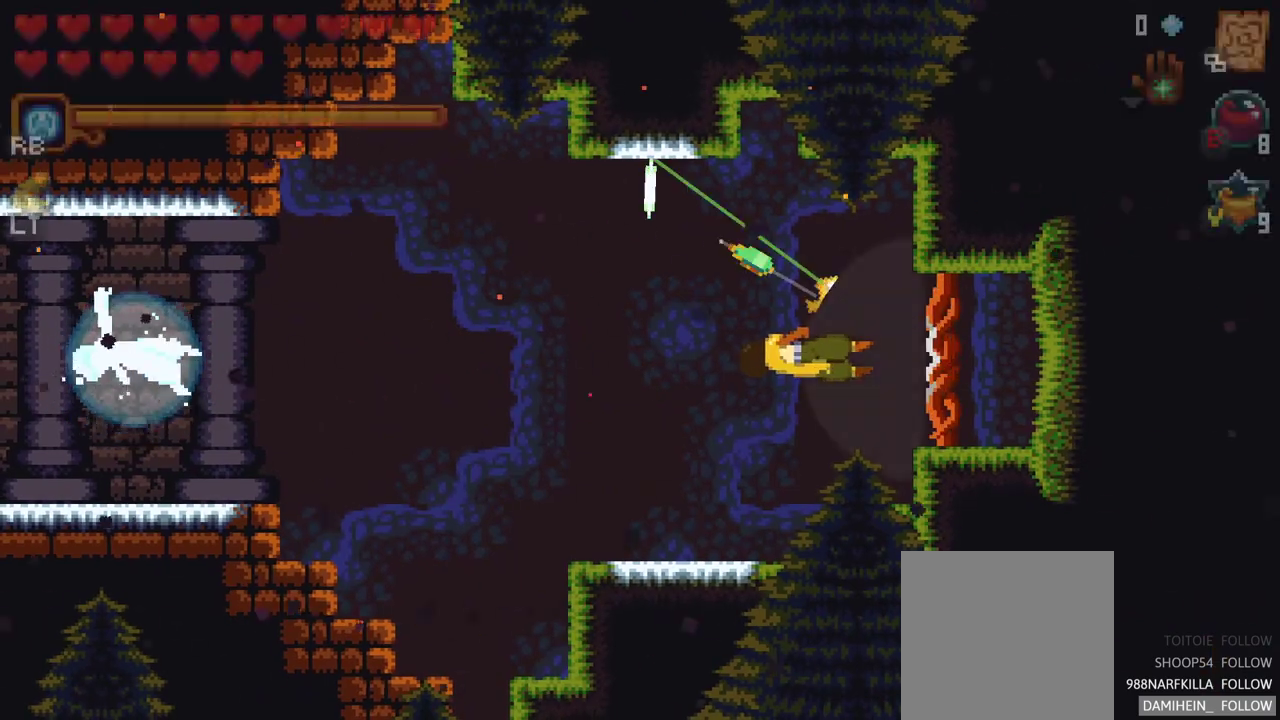
{"buttons": [], "left_stick": "up-left", "events": [[283, "A", "down"], [450, "A", "up"]]}
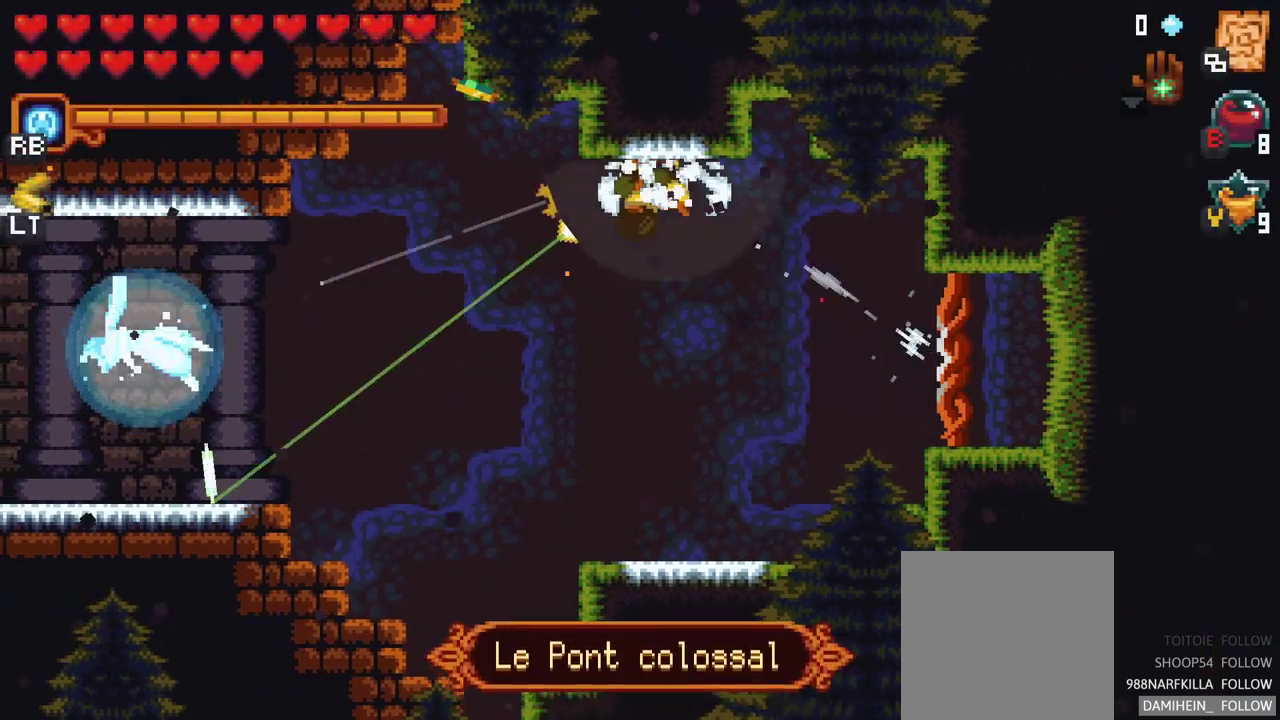
{"buttons": ["X"], "left_stick": "up-left", "events": [[83, "A", "down"], [267, "A", "up"], [467, "X", "down"]]}
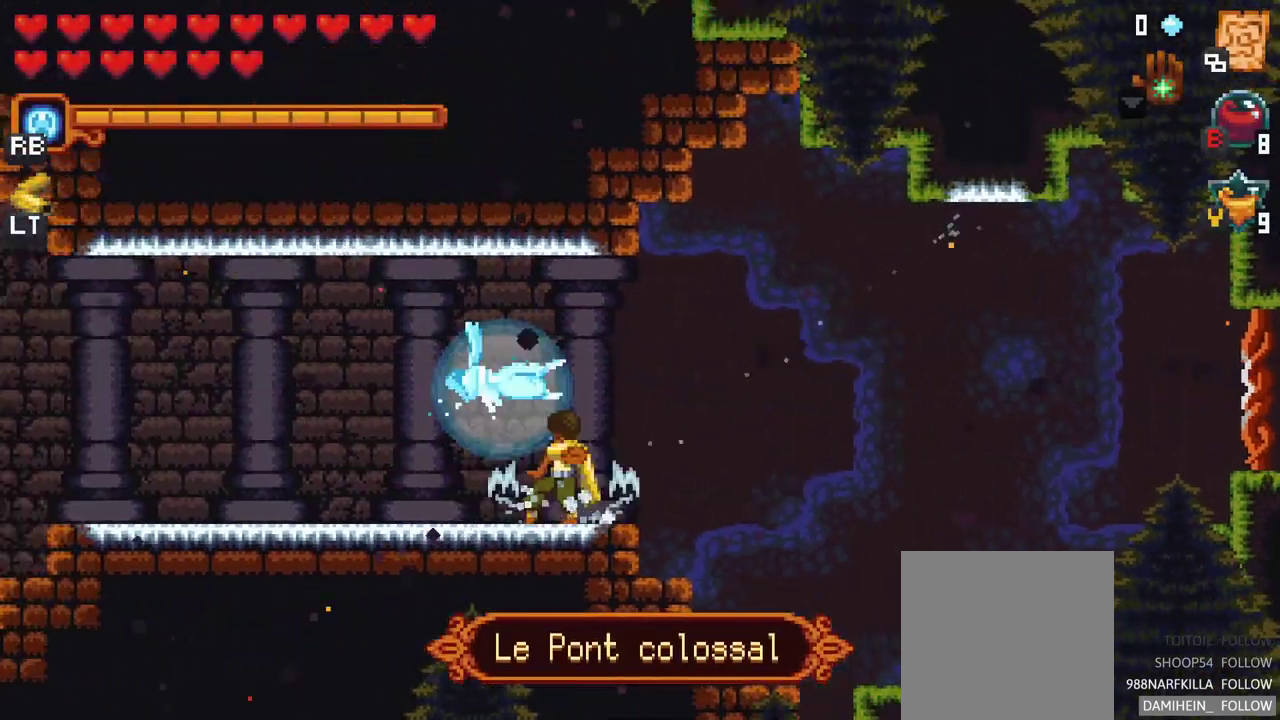
{"buttons": [], "left_stick": "up-left", "events": [[100, "left_stick", "up"], [317, "X", "up"], [367, "left_stick", "up-left"]]}
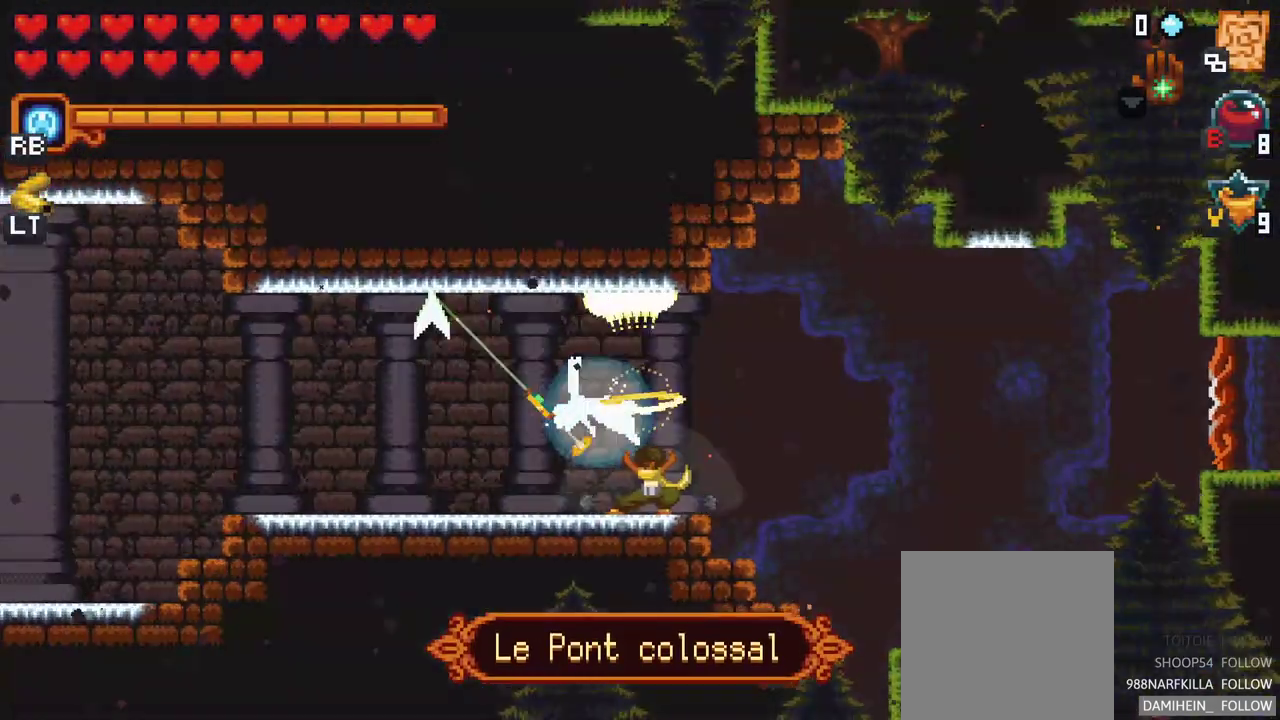
{"buttons": ["X"], "left_stick": "up-left", "events": [[350, "X", "down"]]}
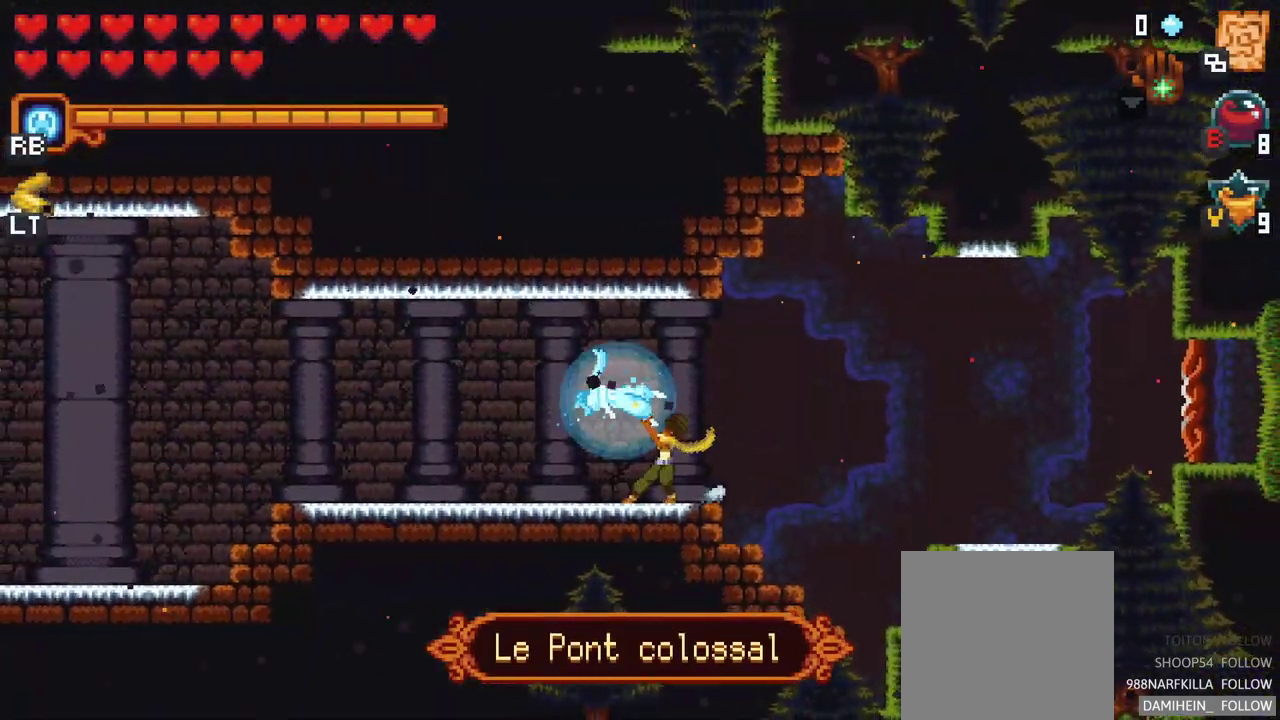
{"buttons": [], "left_stick": "up-left", "events": [[217, "X", "up"]]}
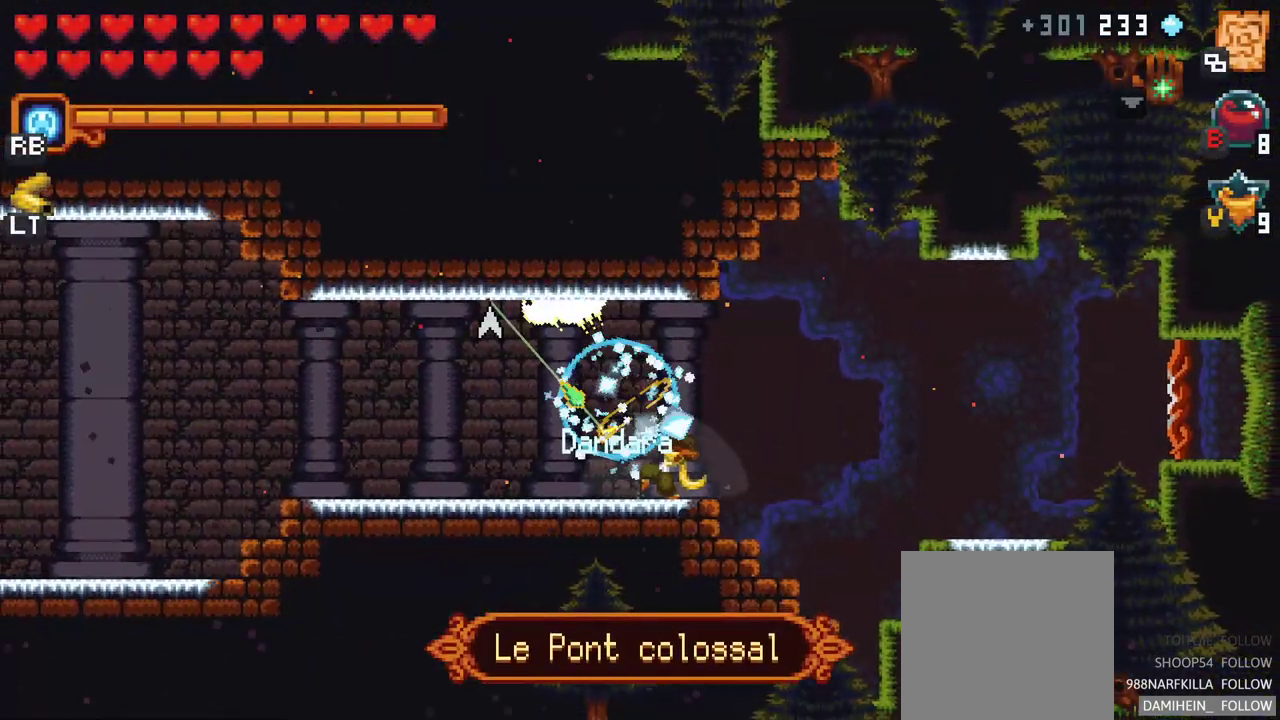
{"buttons": ["A"], "left_stick": "up-left", "events": [[83, "A", "down"], [233, "A", "up"], [400, "A", "down"]]}
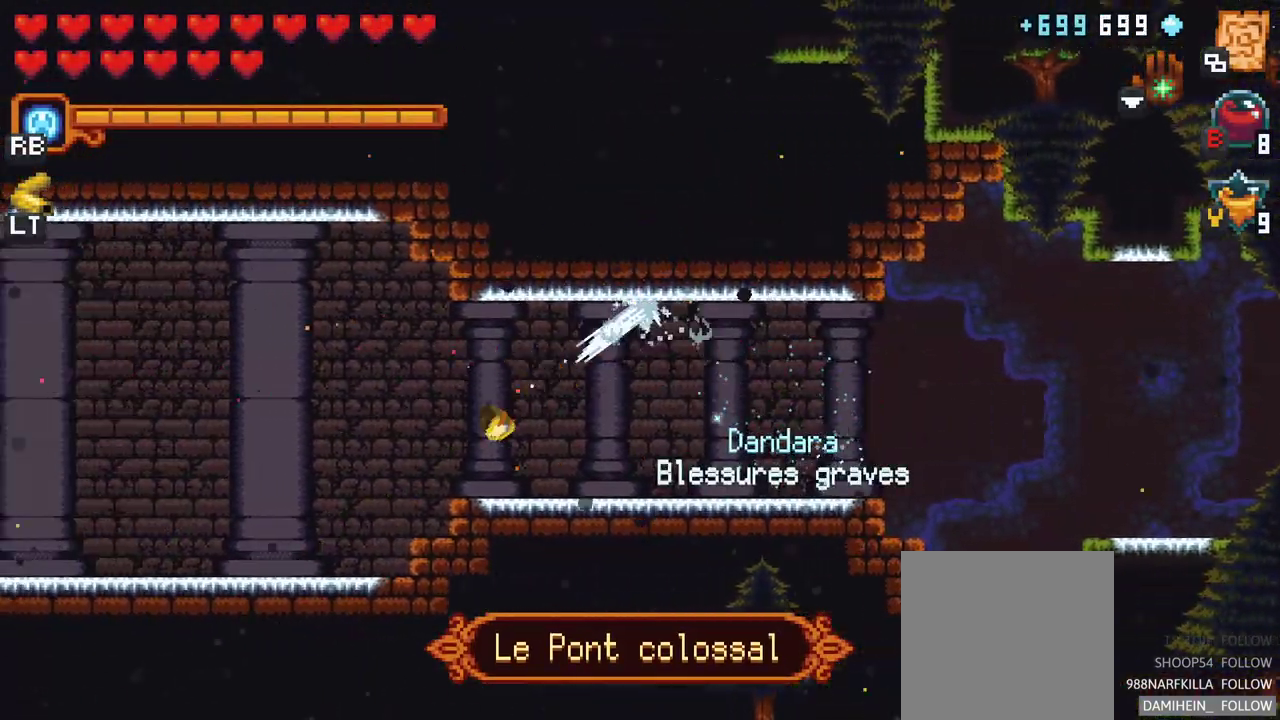
{"buttons": ["A"], "left_stick": "up-left", "events": [[33, "A", "up"], [117, "A", "down"], [267, "A", "up"], [383, "A", "down"]]}
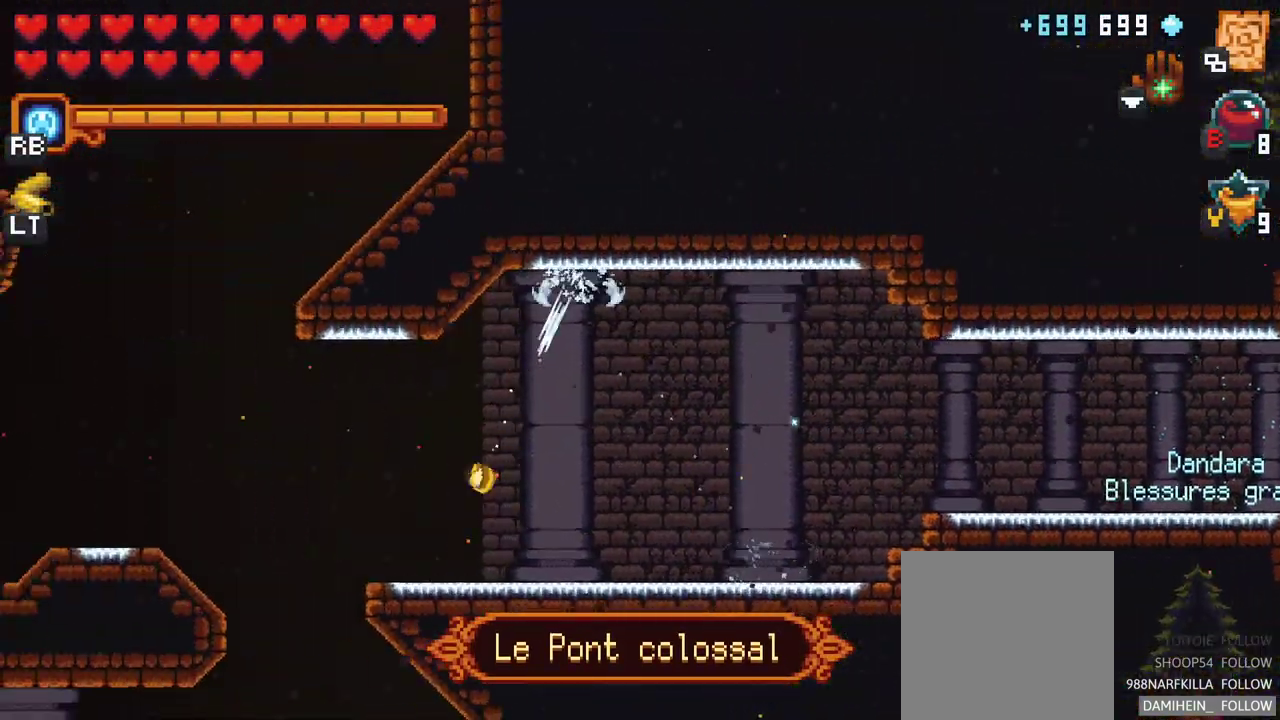
{"buttons": ["A"], "left_stick": "up-left", "events": [[33, "A", "up"], [133, "A", "down"], [283, "A", "up"], [400, "A", "down"]]}
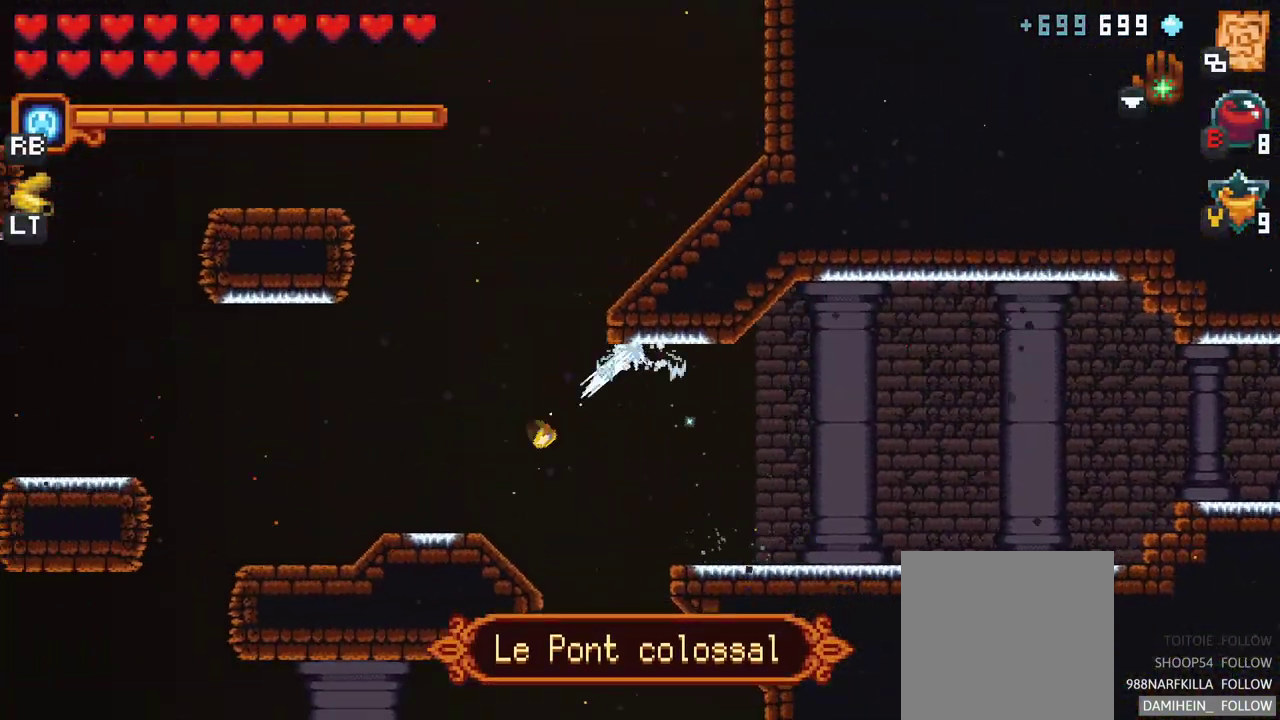
{"buttons": ["A"], "left_stick": "up-left", "events": [[33, "A", "up"], [150, "A", "down"], [283, "A", "up"], [400, "A", "down"]]}
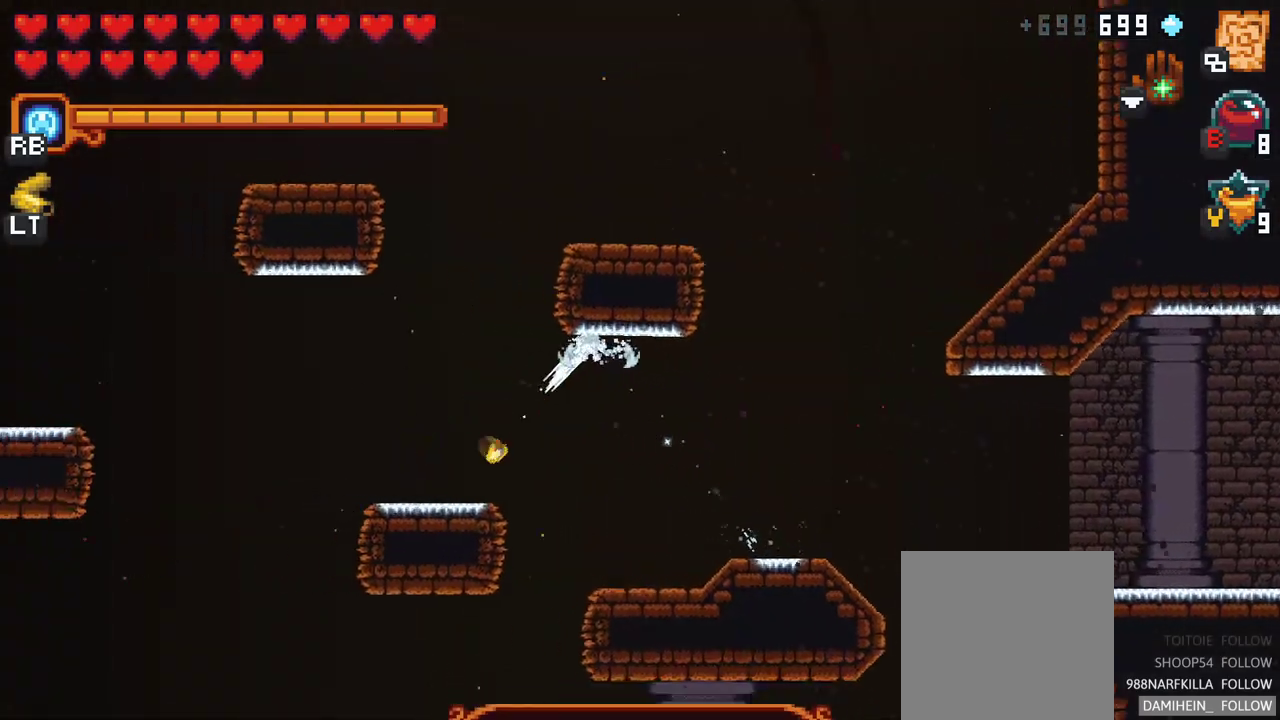
{"buttons": [], "left_stick": "up-left", "events": [[17, "A", "up"], [133, "A", "down"], [233, "A", "up"], [350, "A", "down"], [500, "A", "up"]]}
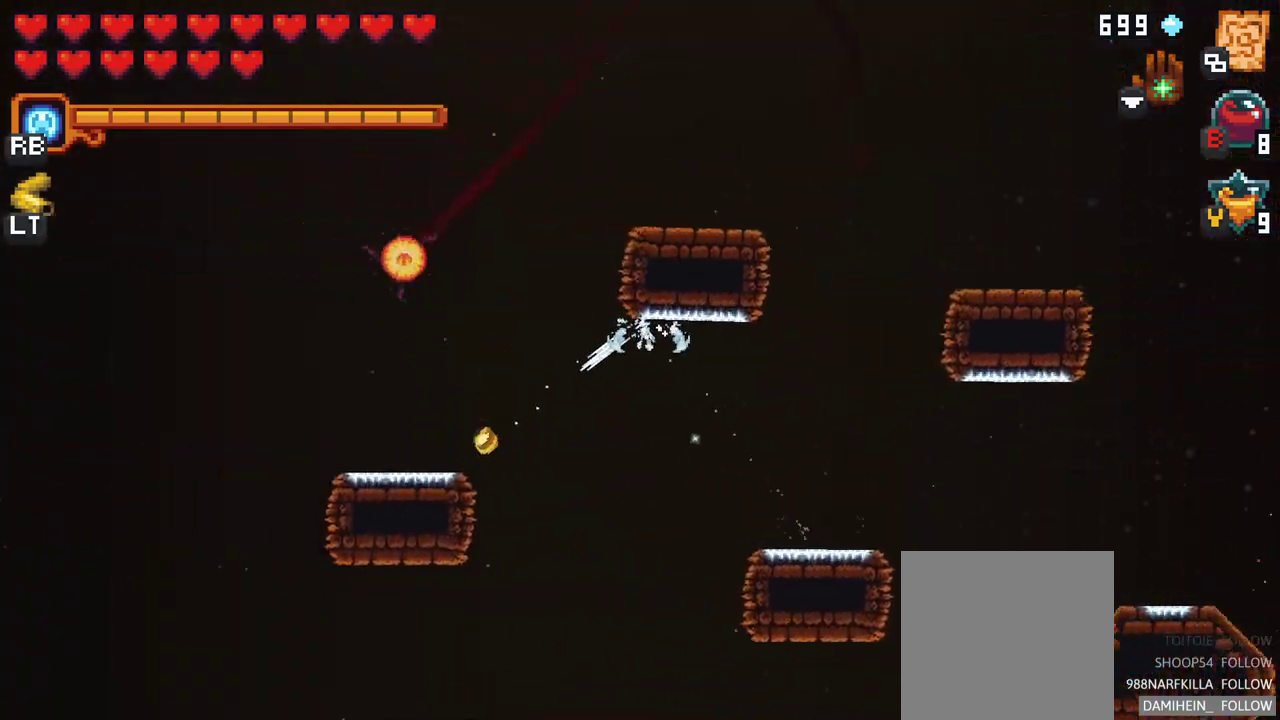
{"buttons": [], "left_stick": "up", "events": [[117, "A", "down"], [233, "A", "up"], [383, "left_stick", "up"]]}
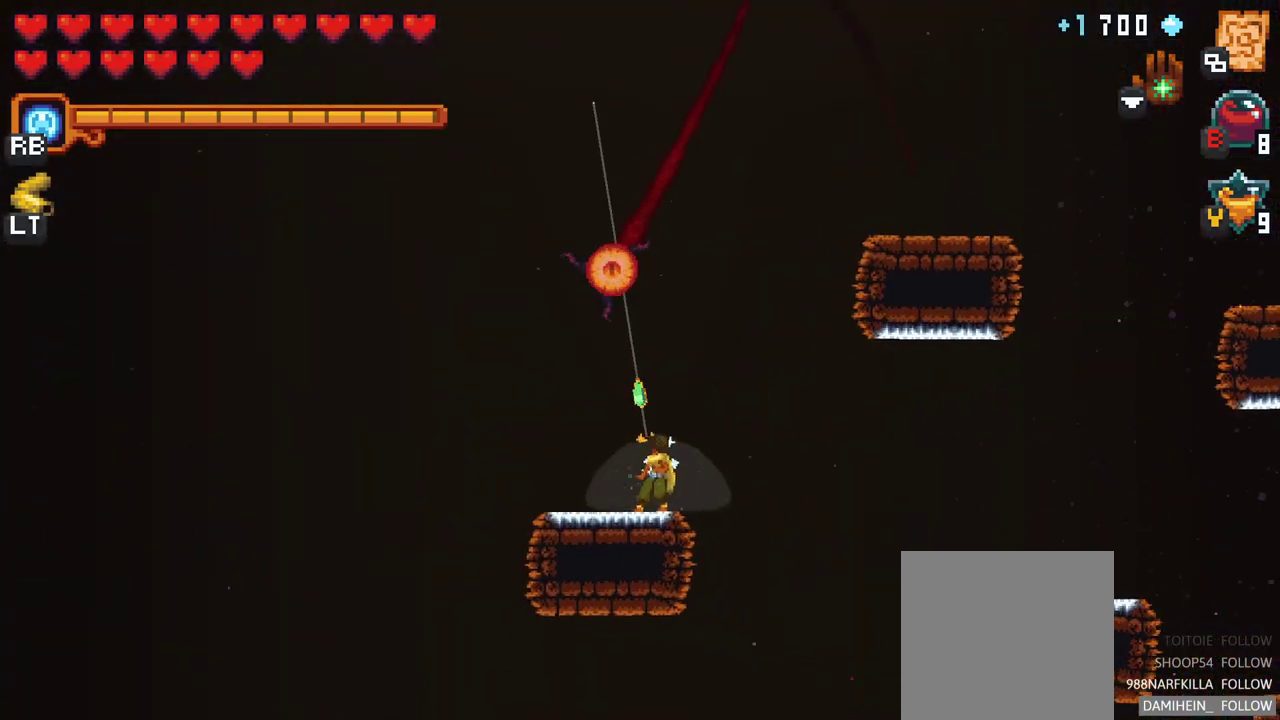
{"buttons": [], "left_stick": "up", "events": []}
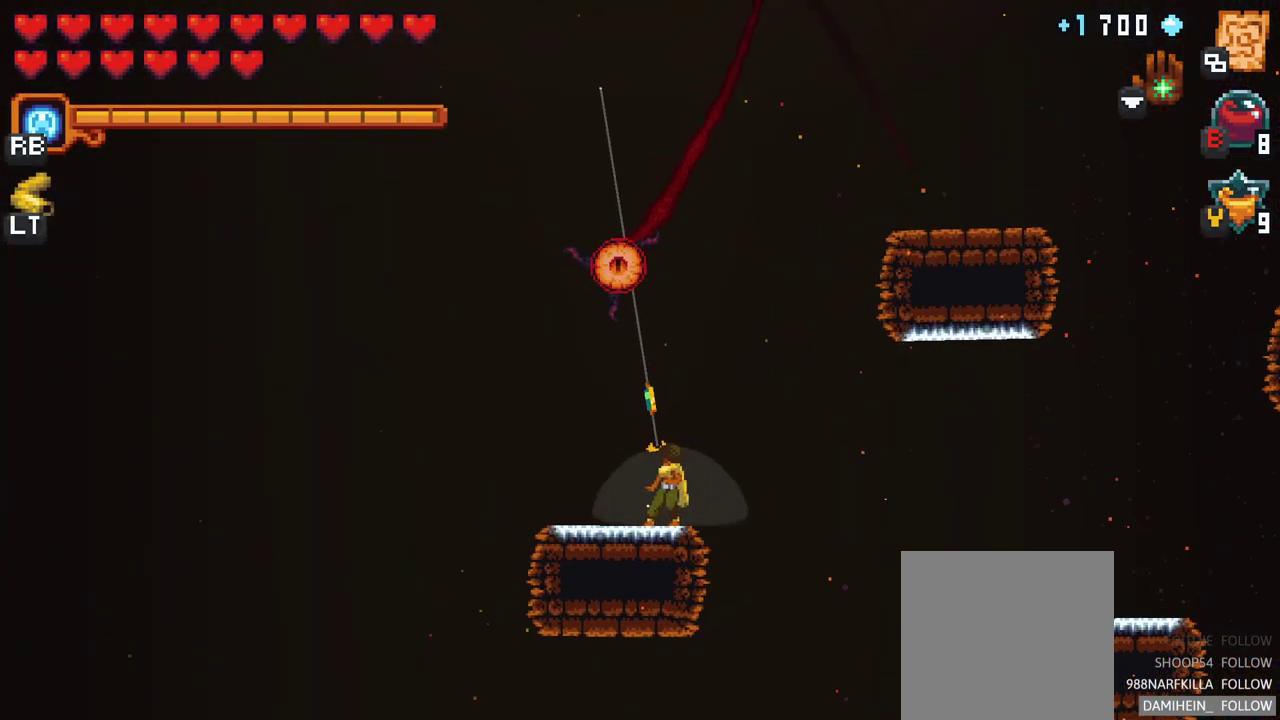
{"buttons": [], "left_stick": "up", "events": []}
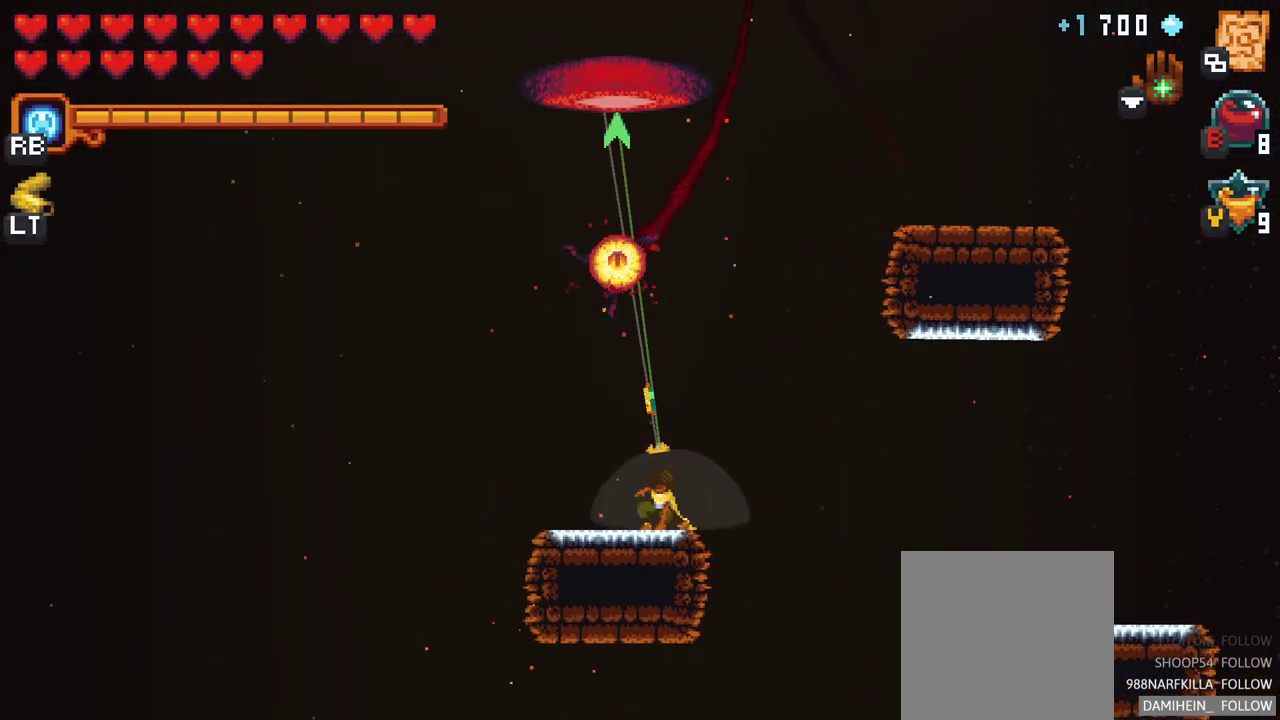
{"buttons": [], "left_stick": "up", "events": [[233, "A", "down"], [400, "A", "up"]]}
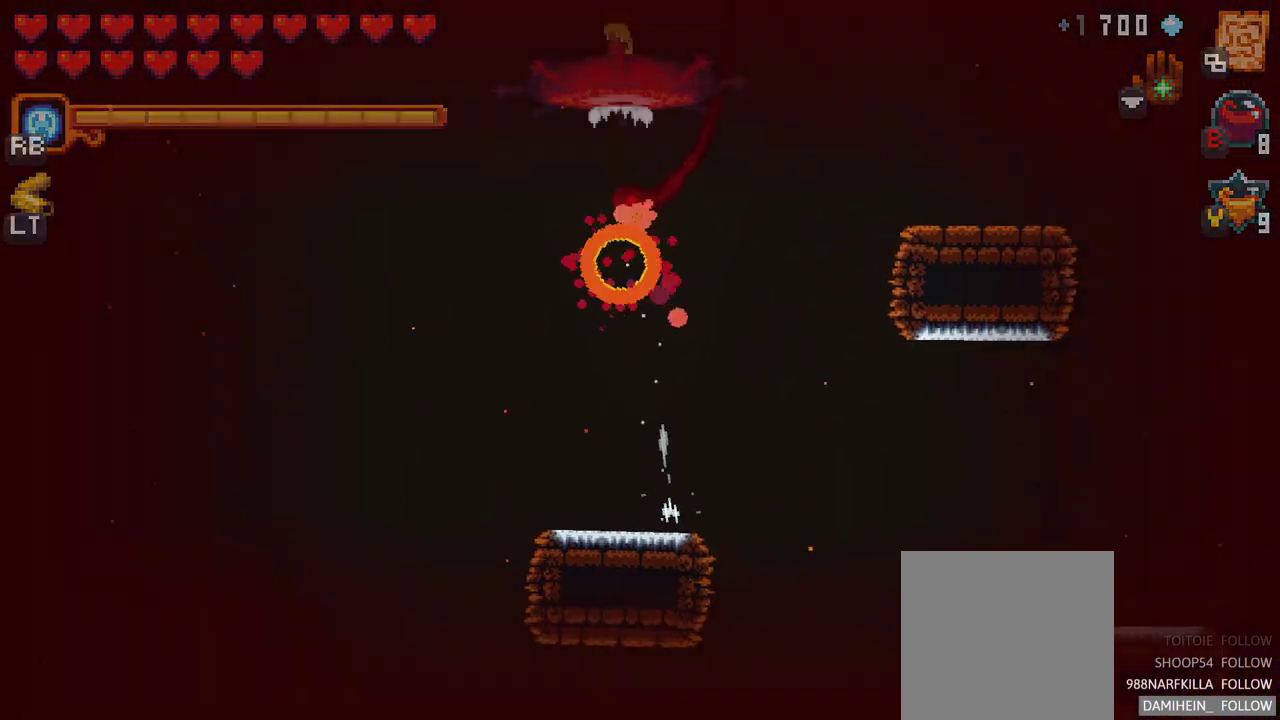
{"buttons": [], "left_stick": "center", "events": [[250, "left_stick", "center"]]}